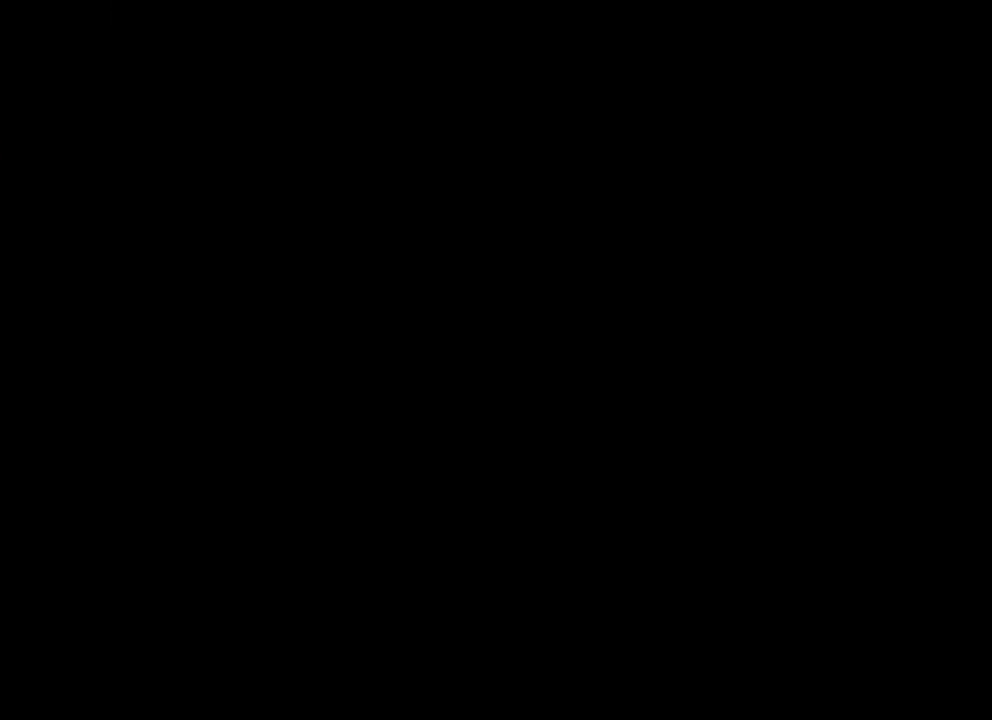
Gameplay with a controller (PlayStation layout); each line is a JSON object with the inputs held at the frame after it (dt_ms = milliseconds from this image to that frame). "events" lists button and stick changes between this image and that frame as [ms after this image, input, new state], when the widget could be followed in between.
{"dt_ms": 700, "buttons": ["L2"], "left_stick": "up-left", "right_stick": "left", "events": [[550, "left_stick", "up-left"], [617, "right_stick", "left"], [683, "L2", "down"]]}
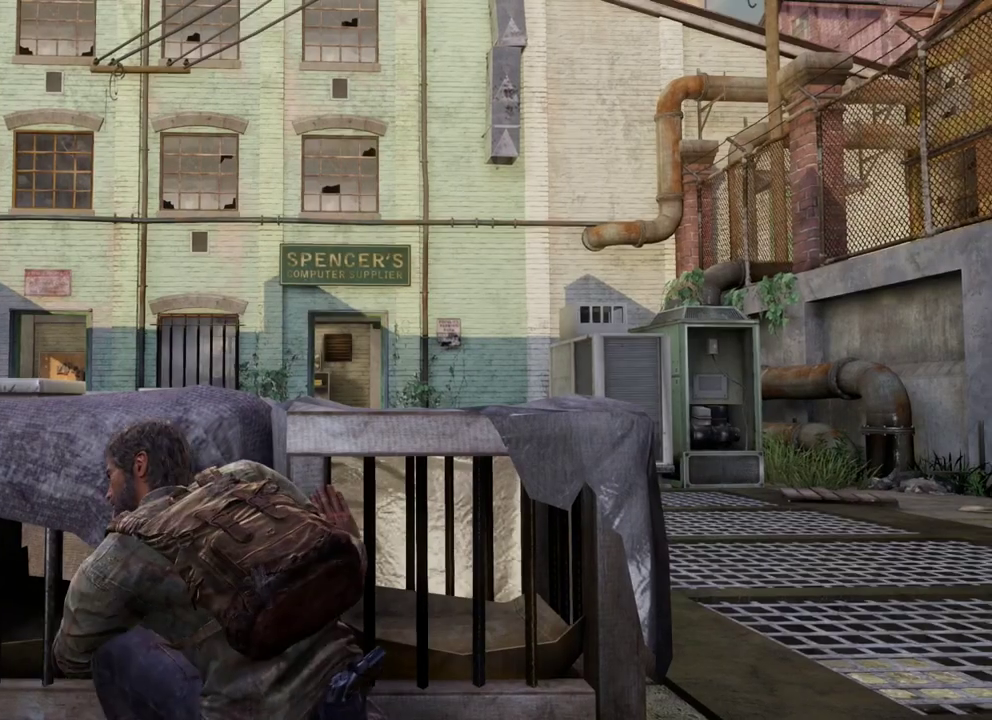
{"dt_ms": 300, "buttons": ["L2"], "left_stick": "up-left", "right_stick": "down-left"}
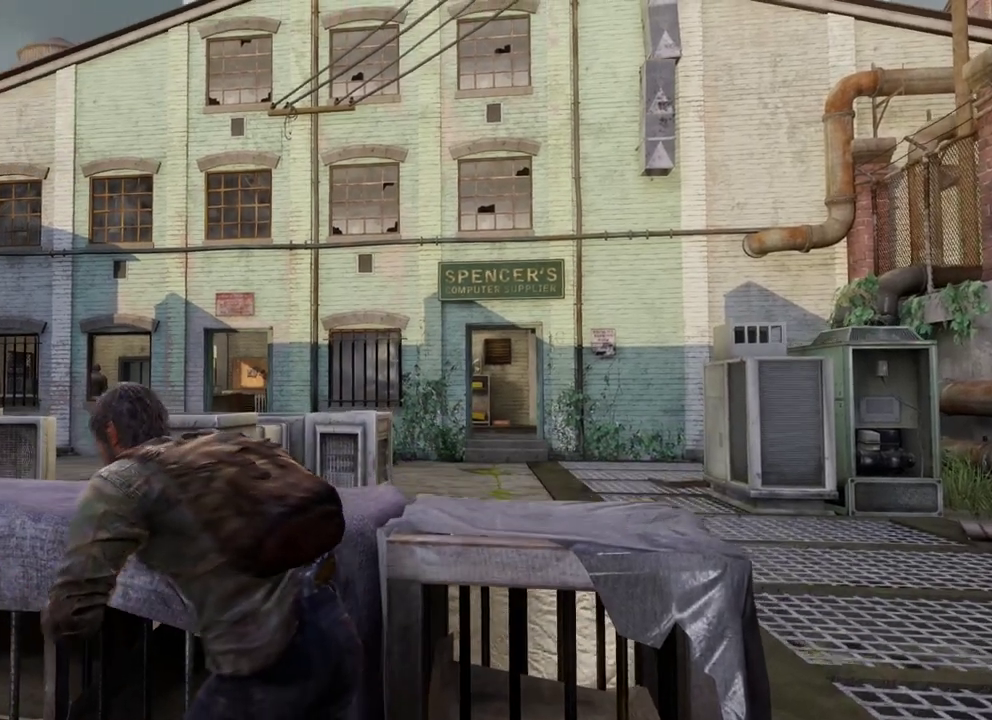
{"dt_ms": 400, "buttons": ["L2"], "left_stick": "up-left", "right_stick": "center"}
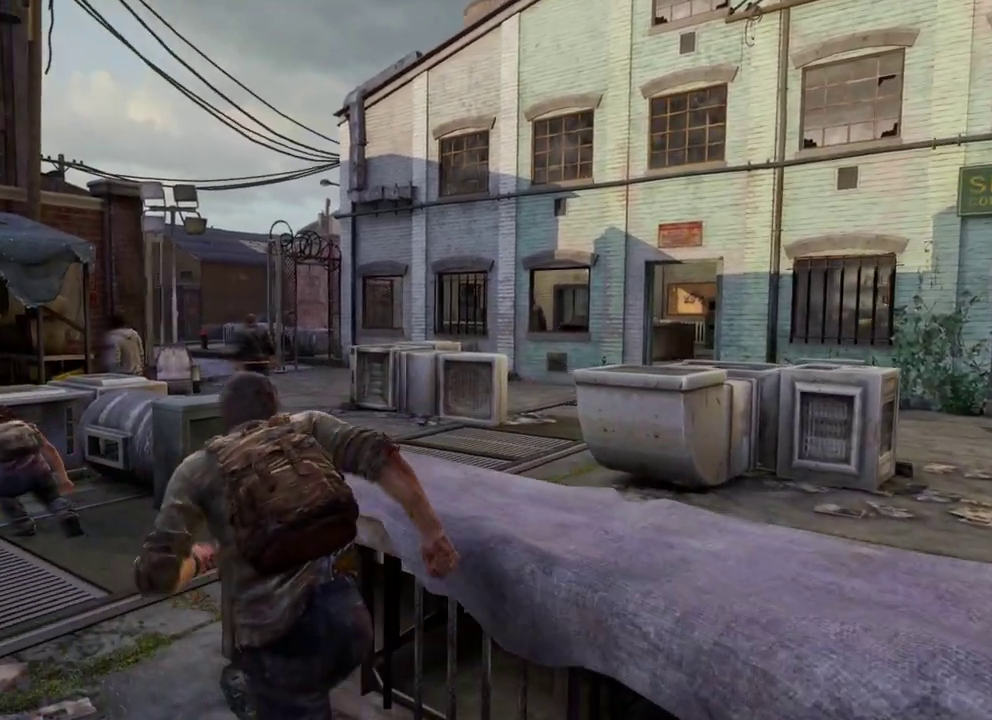
{"dt_ms": 400, "buttons": ["L2"], "left_stick": "up-right", "right_stick": "center", "events": [[50, "left_stick", "up"], [267, "left_stick", "up-right"]]}
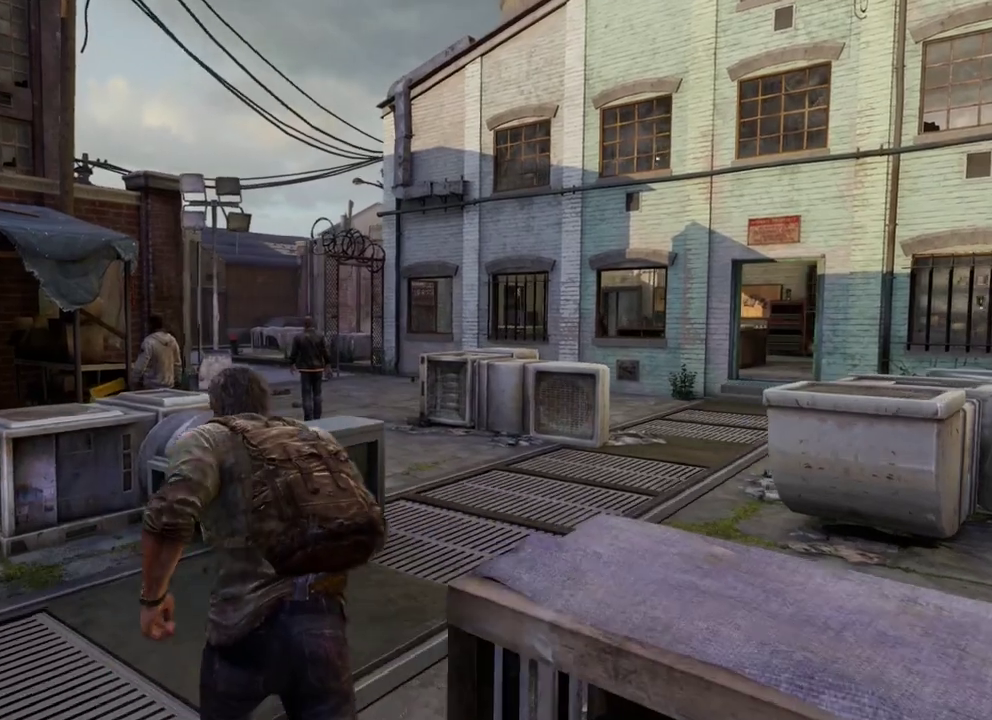
{"dt_ms": 400, "buttons": ["L2"], "left_stick": "up-right", "right_stick": "center", "events": []}
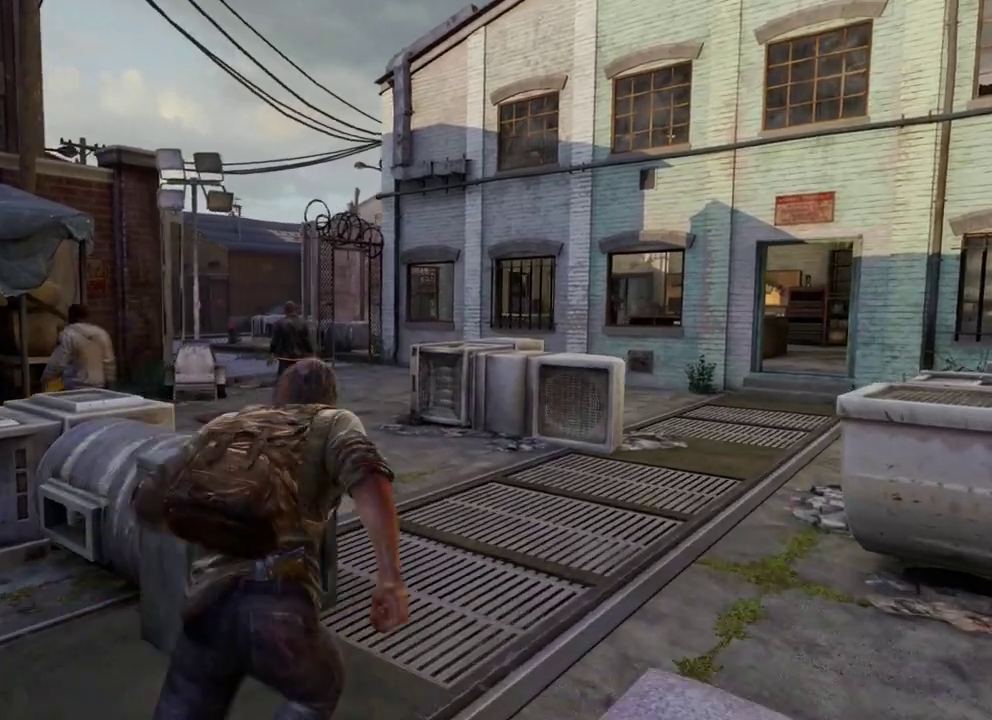
{"dt_ms": 400, "buttons": [], "left_stick": "up", "right_stick": "center", "events": [[67, "L2", "up"], [117, "right_stick", "down-left"], [183, "left_stick", "up"], [333, "right_stick", "center"]]}
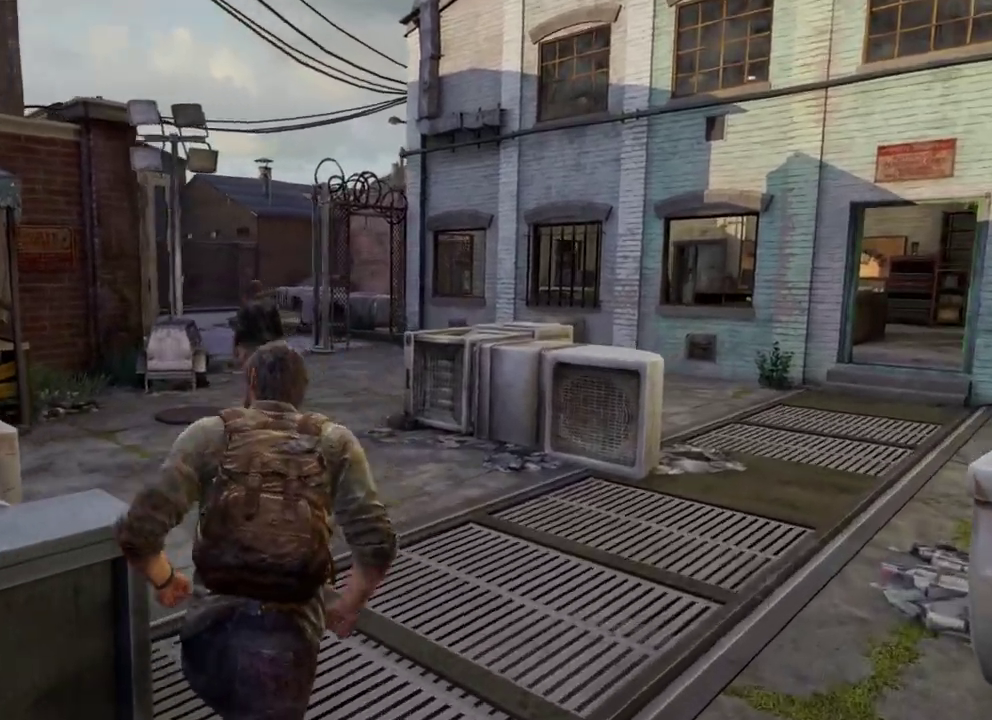
{"dt_ms": 300, "buttons": [], "left_stick": "up", "right_stick": "left", "events": [[217, "right_stick", "left"]]}
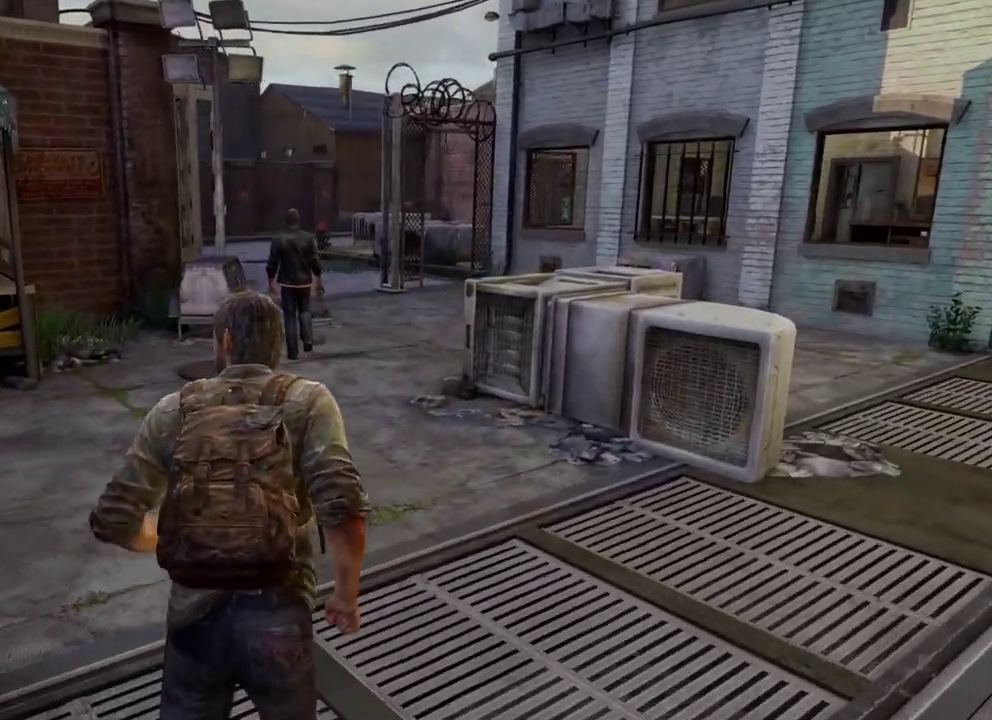
{"dt_ms": 400, "buttons": [], "left_stick": "up", "right_stick": "left", "events": [[83, "left_stick", "up-right"], [83, "right_stick", "center"], [350, "left_stick", "up"], [400, "right_stick", "left"]]}
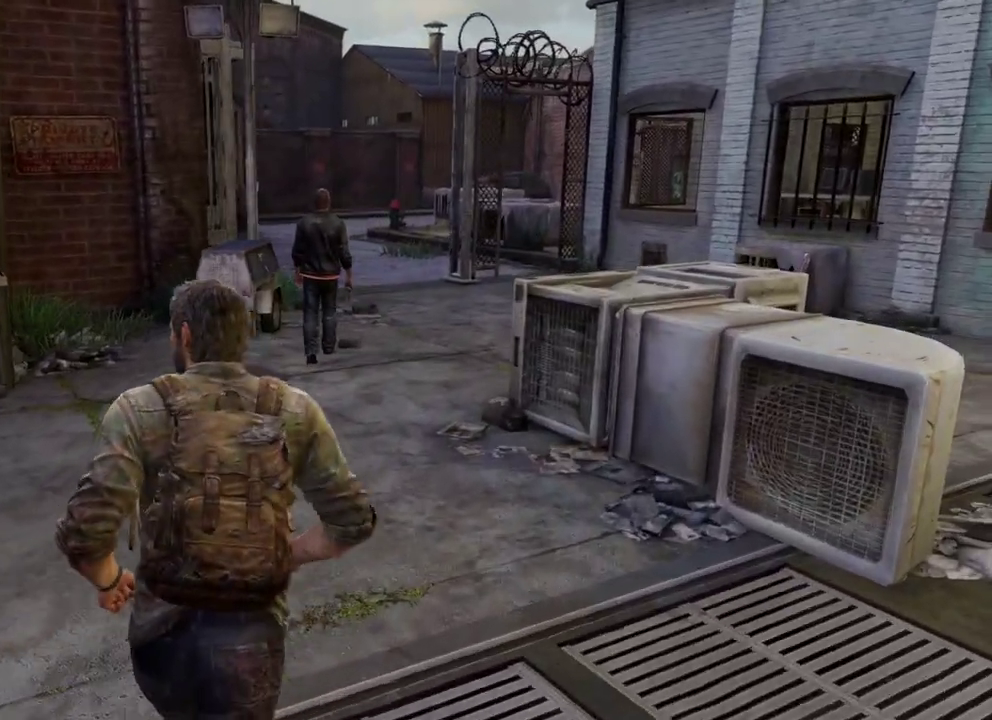
{"dt_ms": 400, "buttons": [], "left_stick": "up", "right_stick": "center", "events": [[150, "right_stick", "center"]]}
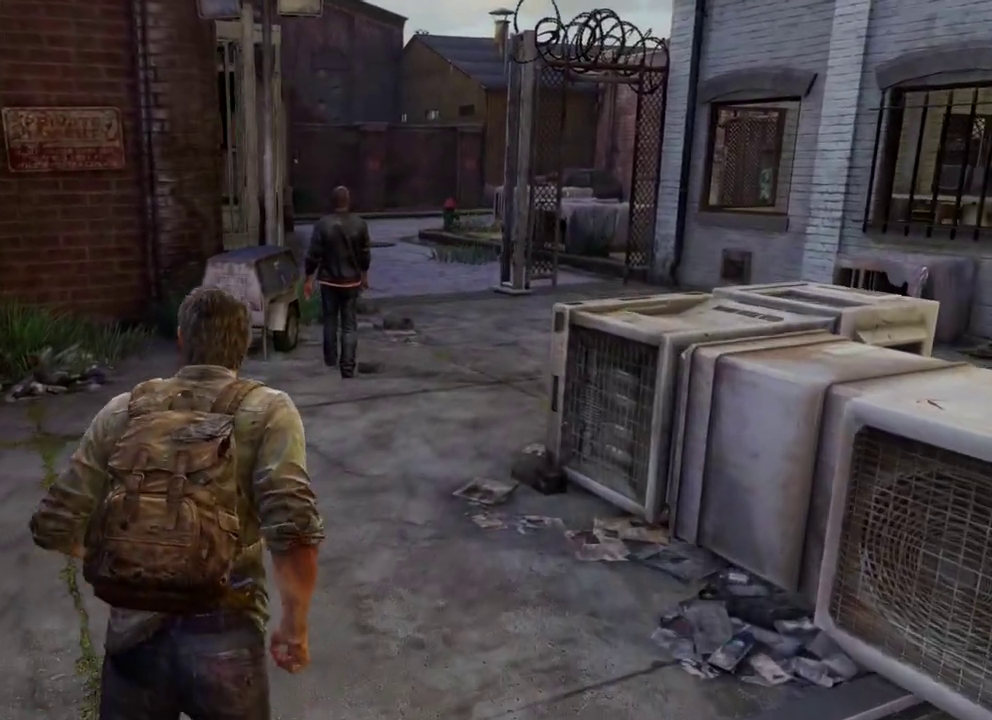
{"dt_ms": 400, "buttons": [], "left_stick": "up", "right_stick": "center", "events": []}
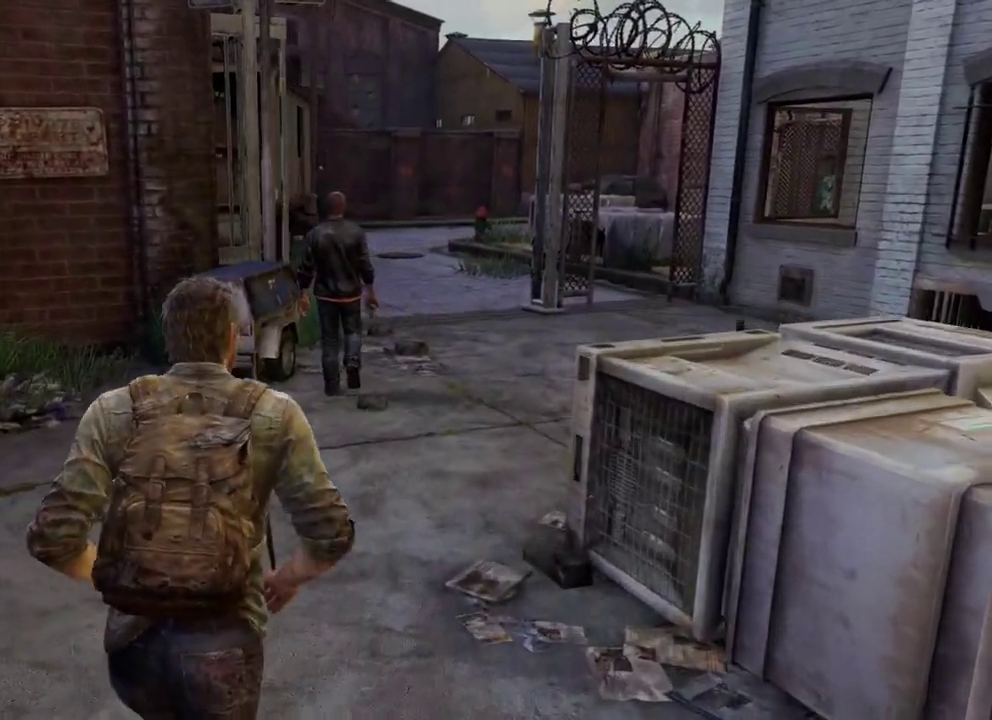
{"dt_ms": 400, "buttons": [], "left_stick": "up", "right_stick": "center", "events": []}
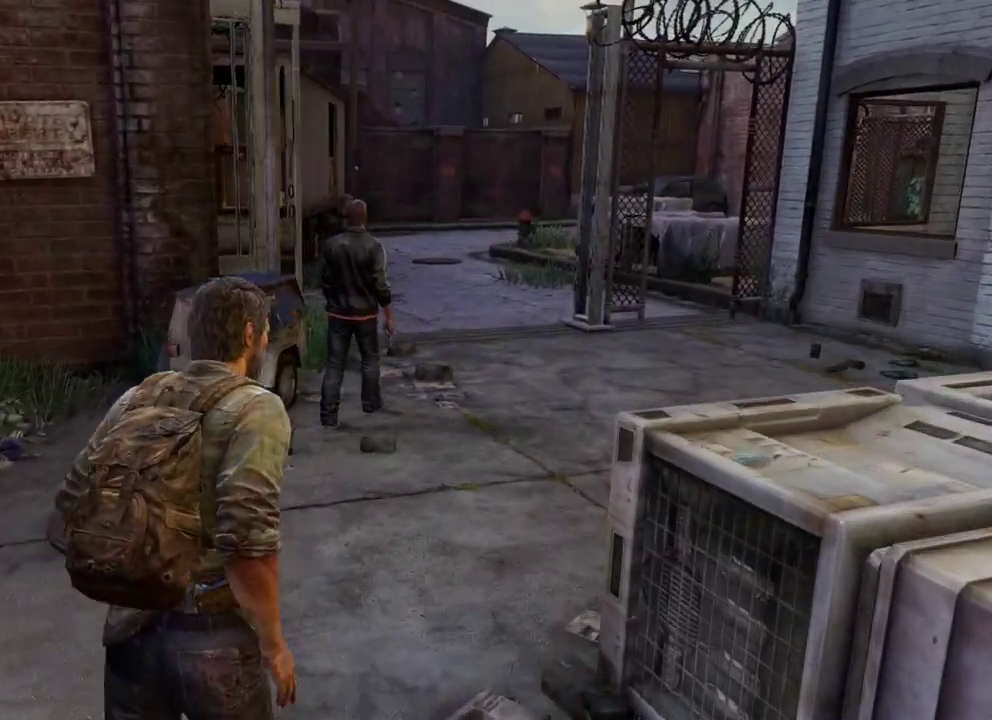
{"dt_ms": 300, "buttons": [], "left_stick": "up", "right_stick": "center", "events": []}
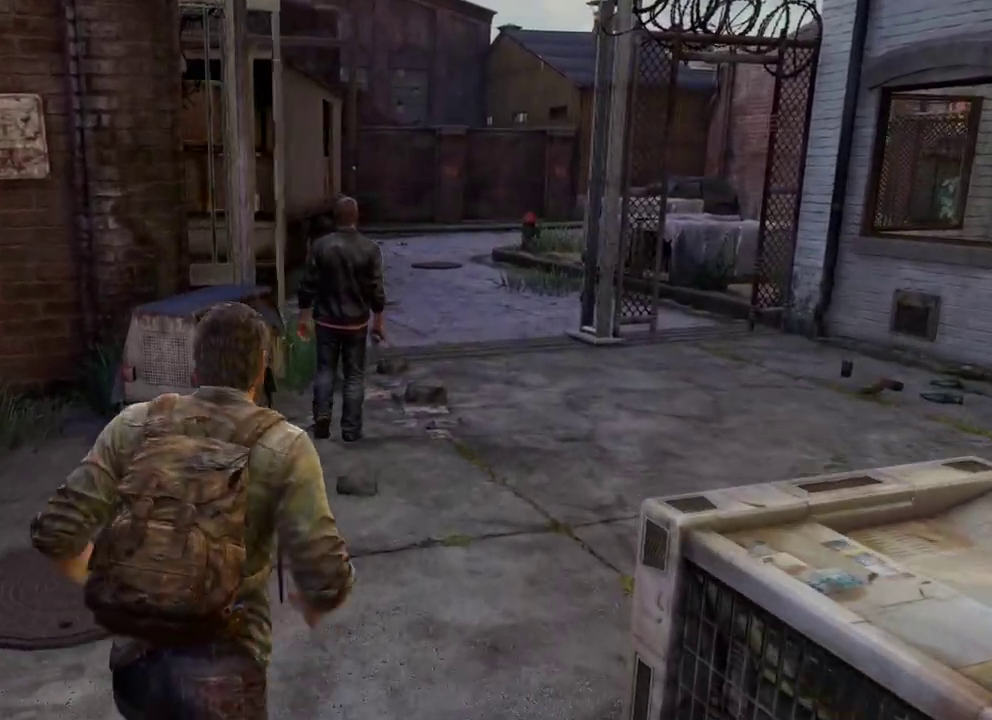
{"dt_ms": 400, "buttons": [], "left_stick": "up", "right_stick": "center", "events": []}
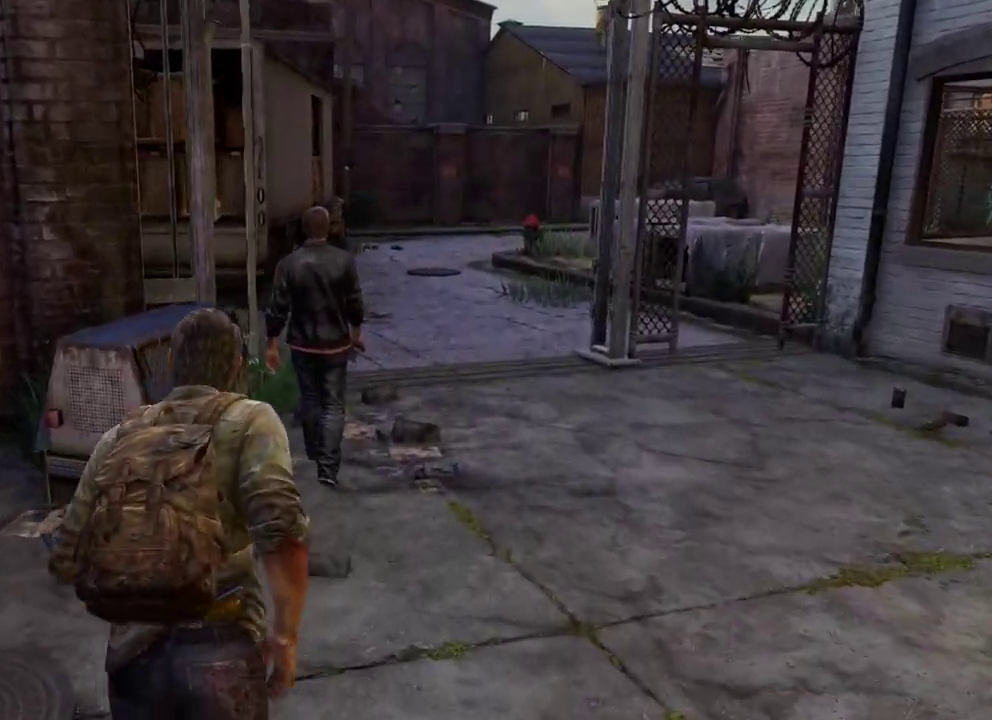
{"dt_ms": 400, "buttons": [], "left_stick": "up", "right_stick": "center", "events": []}
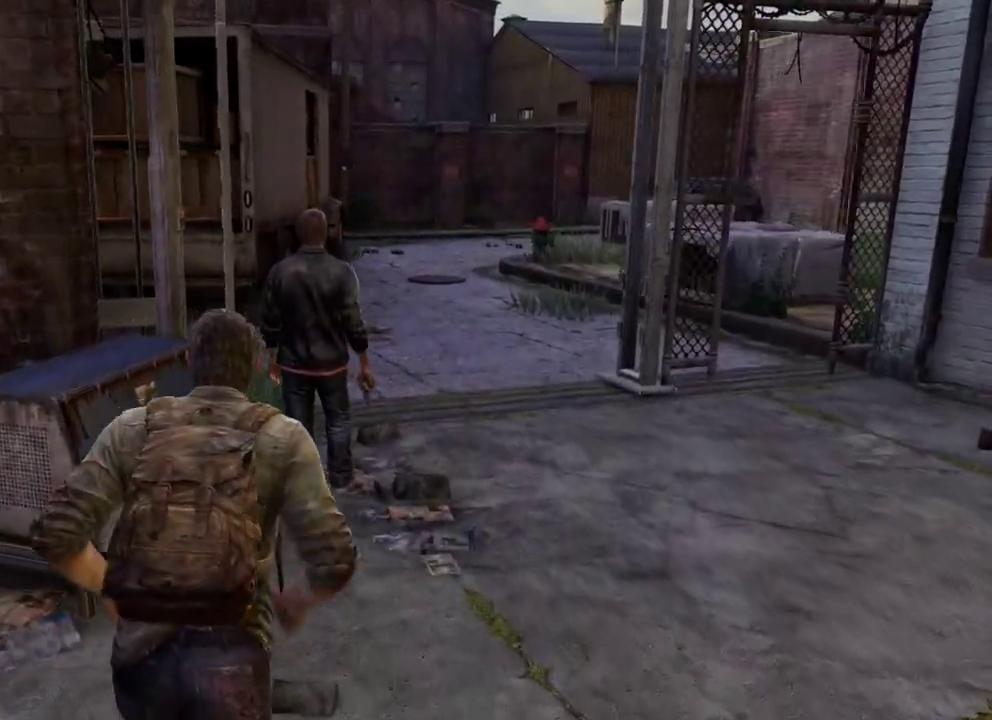
{"dt_ms": 400, "buttons": [], "left_stick": "up-right", "right_stick": "center", "events": [[217, "SQUARE", "down"], [333, "SQUARE", "up"], [400, "left_stick", "up-right"]]}
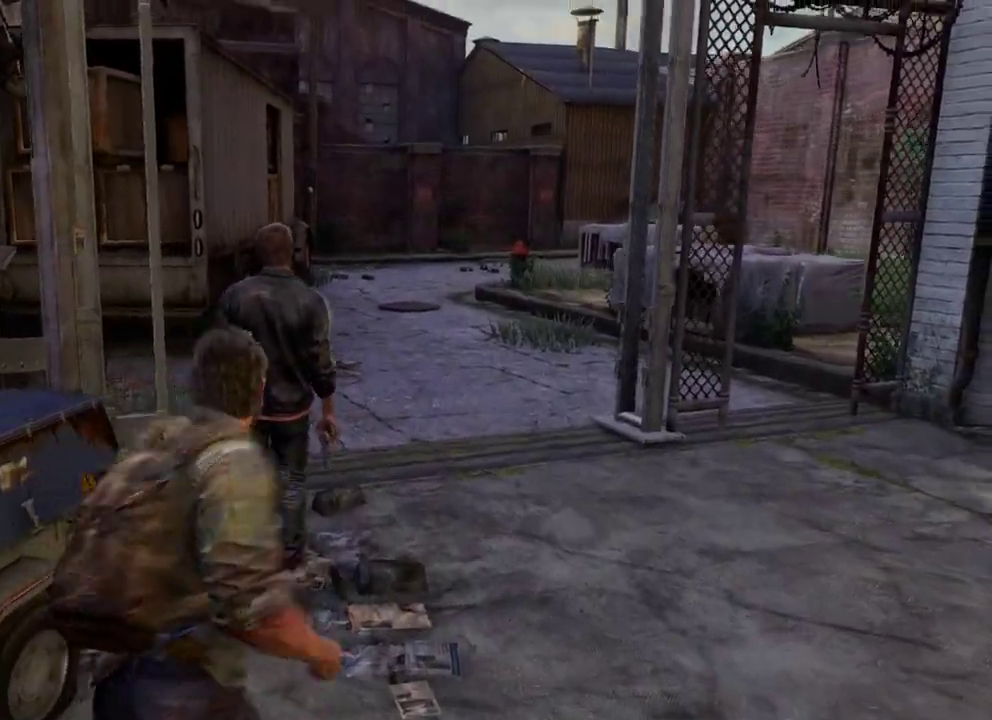
{"dt_ms": 400, "buttons": [], "left_stick": "right", "right_stick": "down", "events": [[267, "left_stick", "right"], [267, "right_stick", "down"]]}
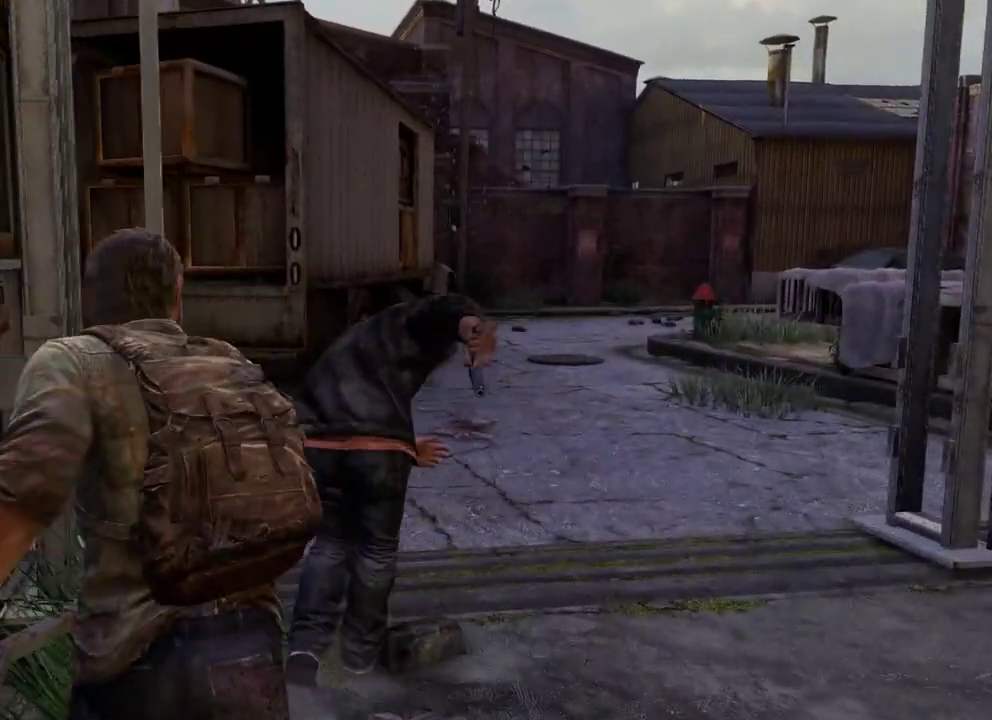
{"dt_ms": 300, "buttons": [], "left_stick": "center", "right_stick": "center", "events": [[83, "left_stick", "up-right"], [167, "left_stick", "up"], [217, "left_stick", "center"], [217, "right_stick", "center"]]}
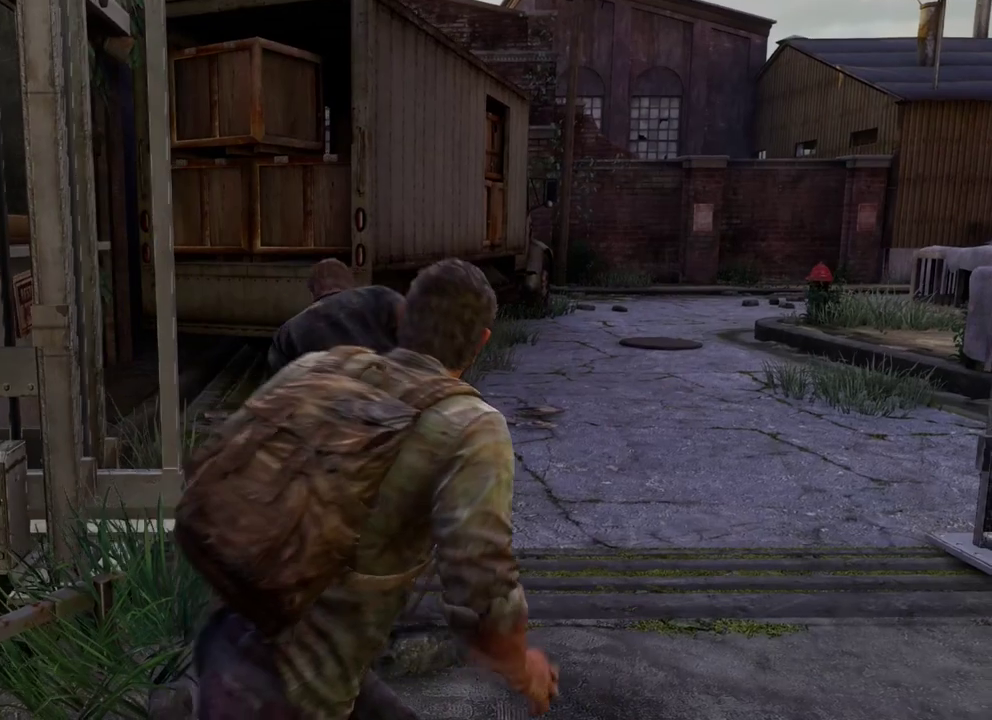
{"dt_ms": 400, "buttons": [], "left_stick": "up", "right_stick": "center", "events": [[133, "right_stick", "down-left"], [217, "left_stick", "up"], [283, "right_stick", "center"]]}
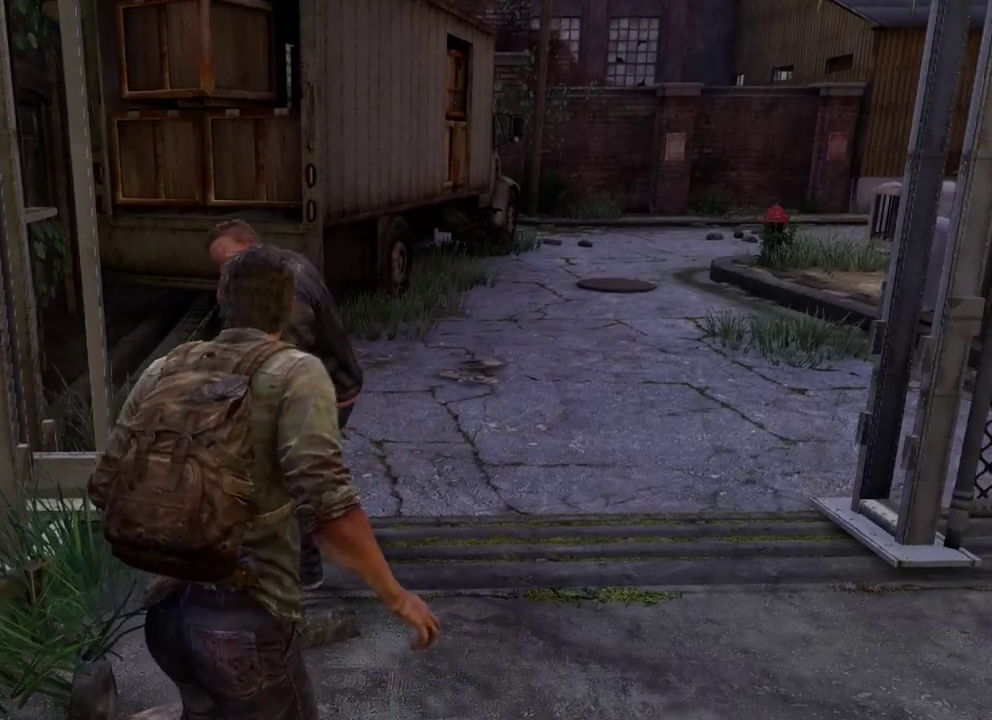
{"dt_ms": 400, "buttons": [], "left_stick": "up", "right_stick": "center", "events": [[250, "SQUARE", "down"], [350, "SQUARE", "up"]]}
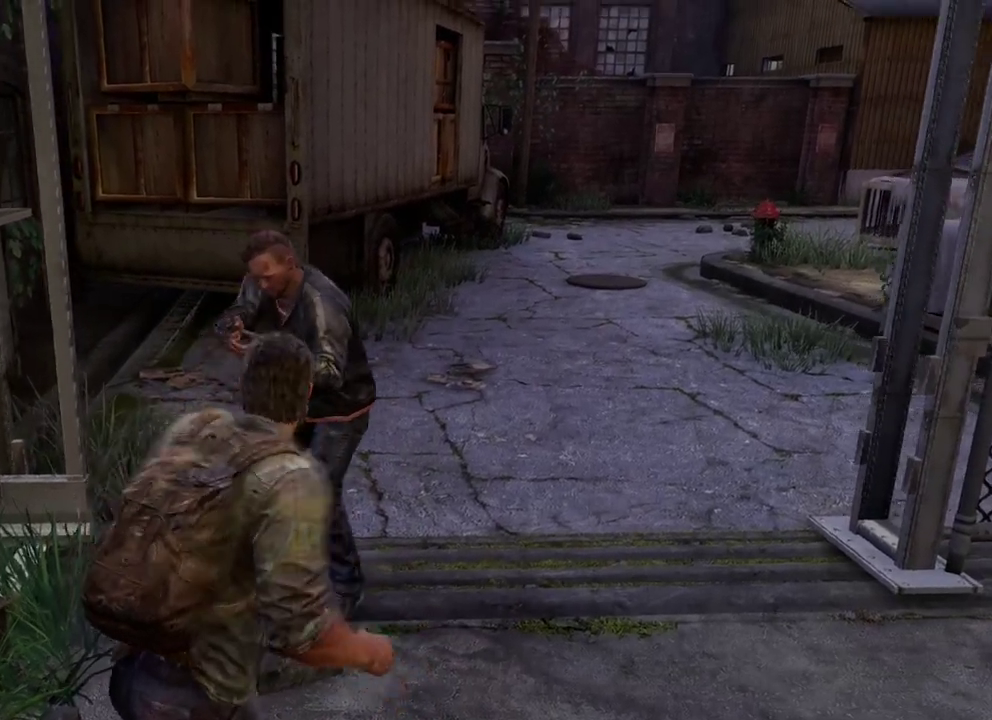
{"dt_ms": 400, "buttons": [], "left_stick": "center", "right_stick": "down", "events": [[317, "left_stick", "center"], [383, "right_stick", "down"]]}
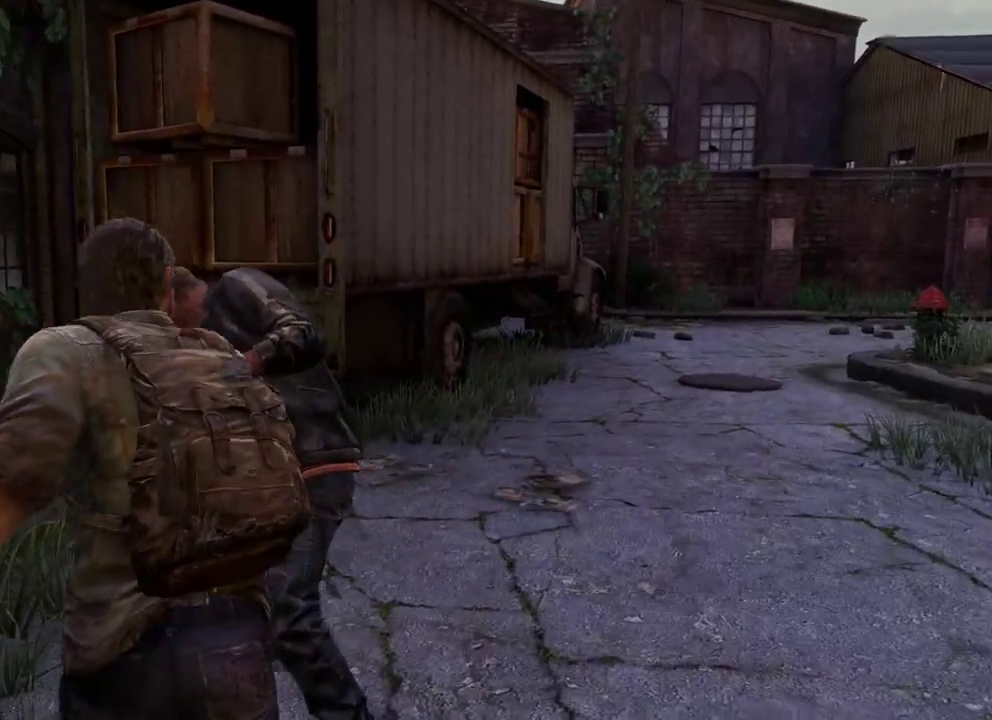
{"dt_ms": 400, "buttons": [], "left_stick": "center", "right_stick": "down-left", "events": [[183, "right_stick", "center"], [400, "right_stick", "down-left"]]}
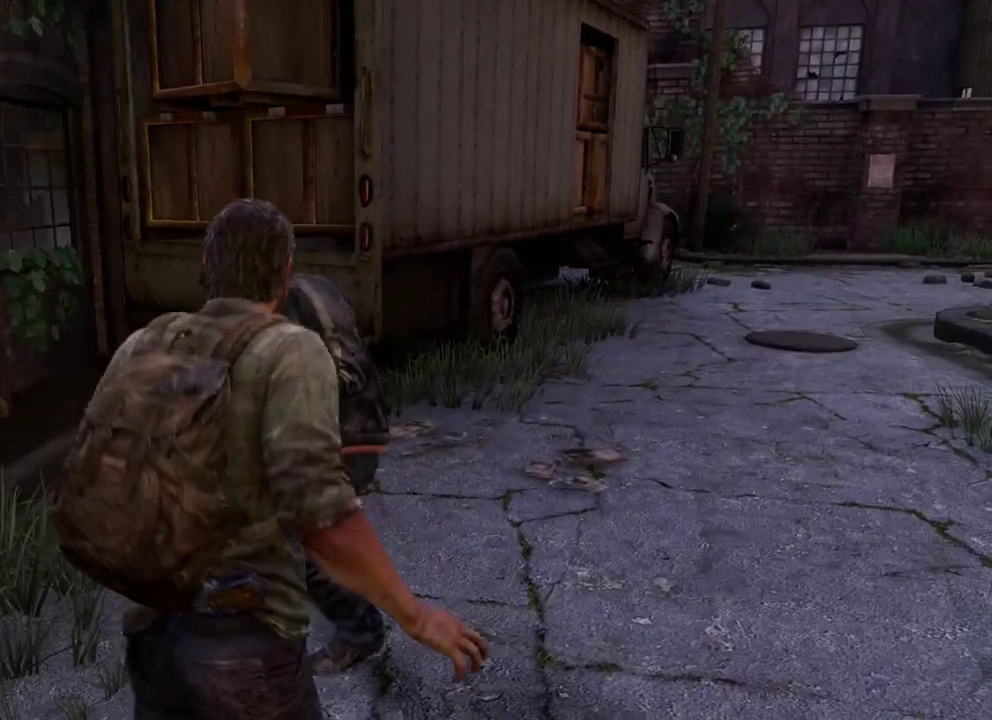
{"dt_ms": 300, "buttons": [], "left_stick": "up", "right_stick": "center", "events": [[83, "left_stick", "up"], [217, "right_stick", "center"]]}
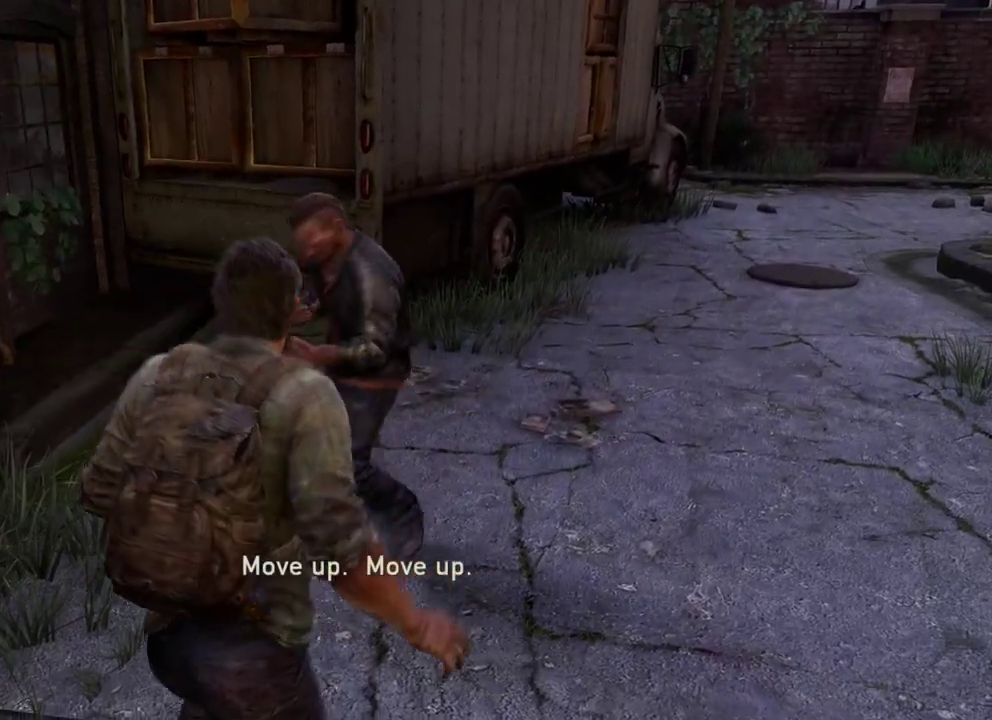
{"dt_ms": 400, "buttons": [], "left_stick": "up", "right_stick": "center", "events": [[67, "left_stick", "center"], [400, "left_stick", "up"]]}
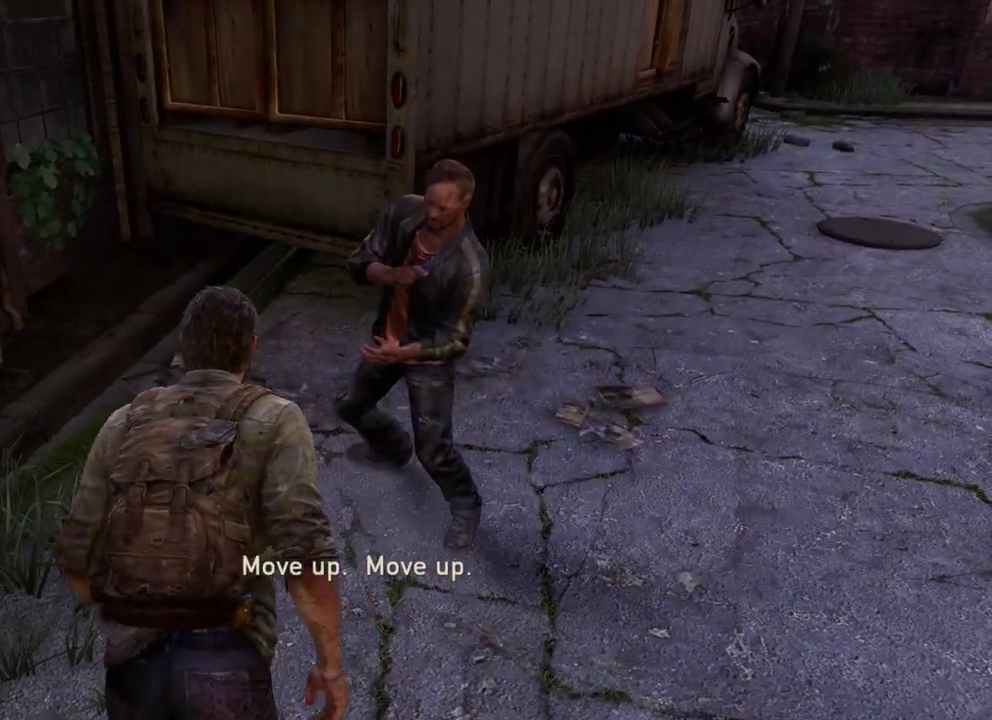
{"dt_ms": 400, "buttons": [], "left_stick": "center", "right_stick": "center", "events": [[283, "left_stick", "center"]]}
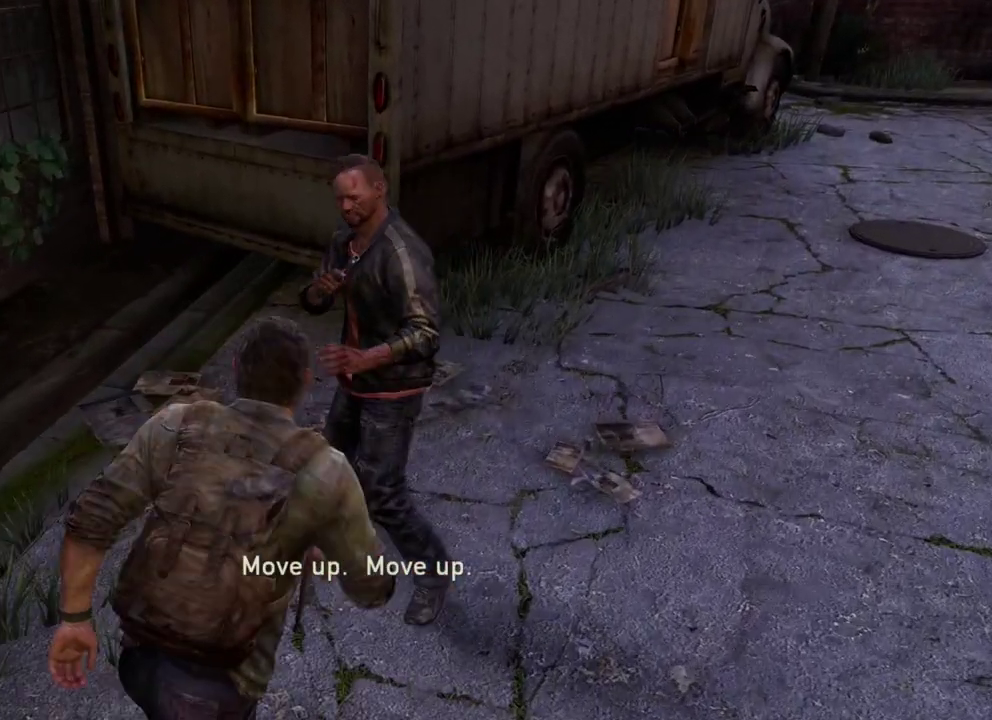
{"dt_ms": 400, "buttons": [], "left_stick": "up", "right_stick": "center", "events": [[283, "left_stick", "up"]]}
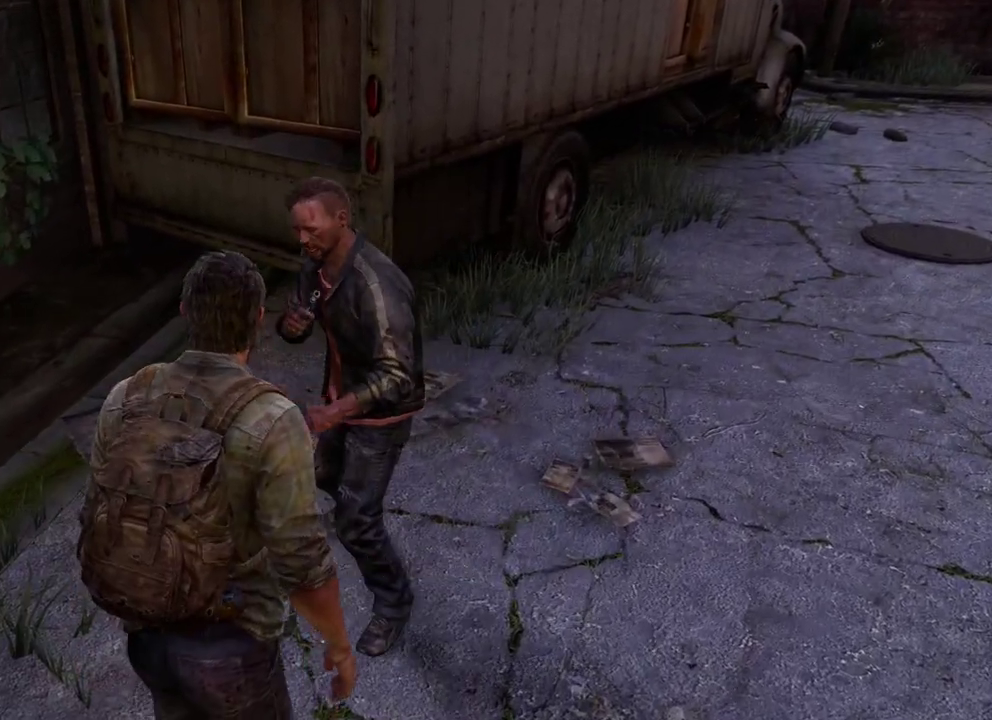
{"dt_ms": 400, "buttons": [], "left_stick": "up-right", "right_stick": "center", "events": [[33, "SQUARE", "down"], [150, "SQUARE", "up"], [283, "left_stick", "up-right"]]}
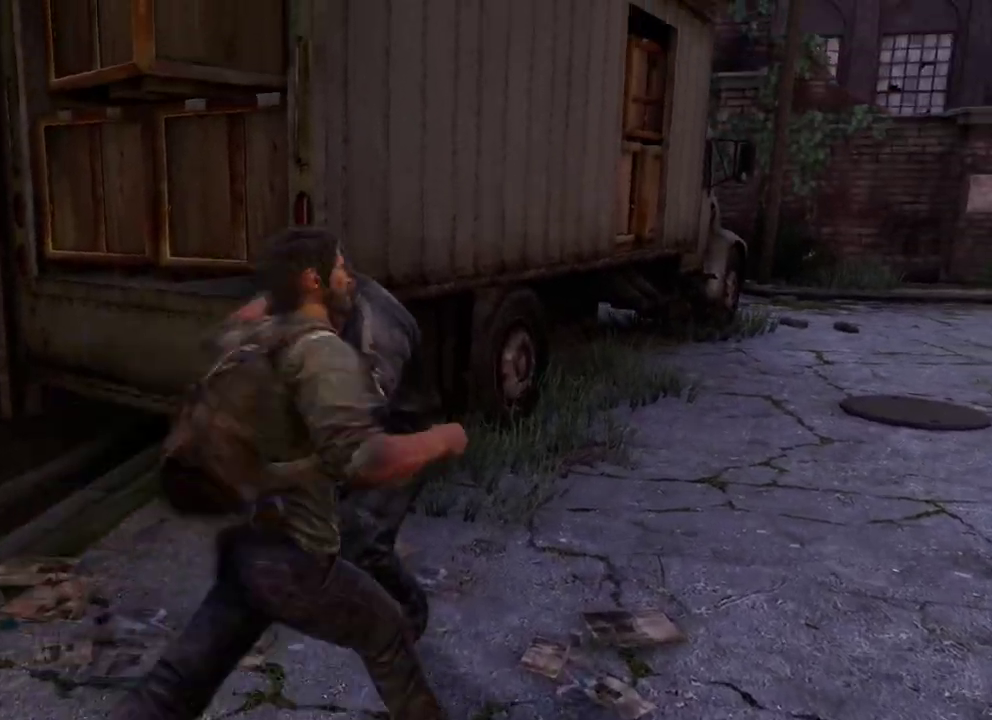
{"dt_ms": 300, "buttons": [], "left_stick": "center", "right_stick": "center", "events": [[67, "left_stick", "right"], [133, "right_stick", "down-right"], [167, "left_stick", "up-right"], [250, "left_stick", "center"], [283, "right_stick", "center"]]}
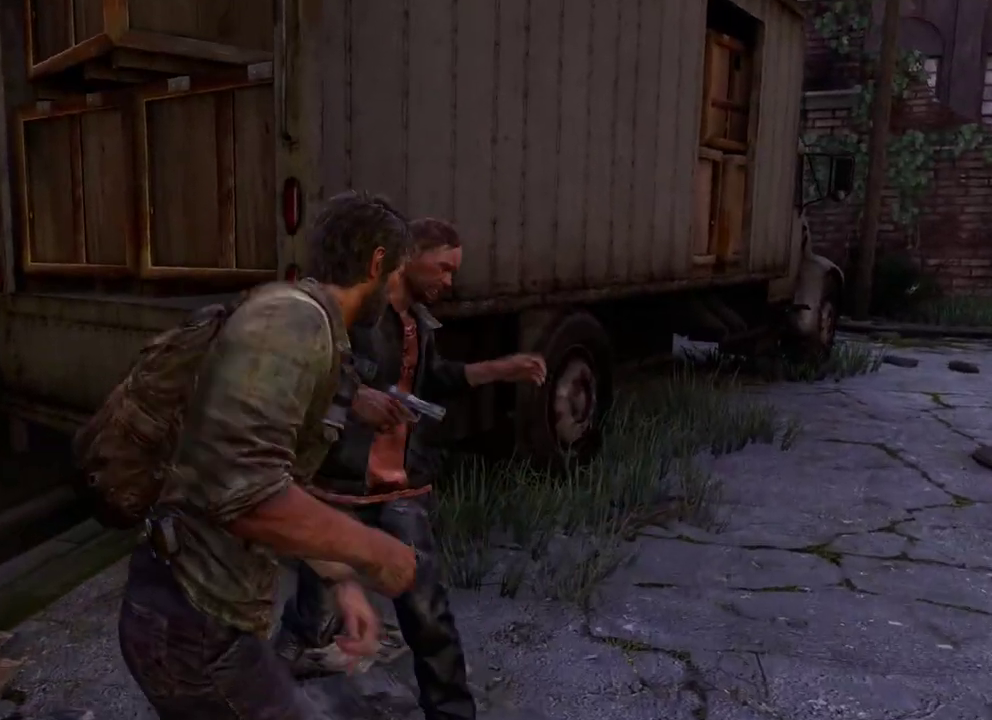
{"dt_ms": 500, "buttons": [], "left_stick": "center", "right_stick": "center", "events": [[233, "right_stick", "down"], [400, "right_stick", "center"]]}